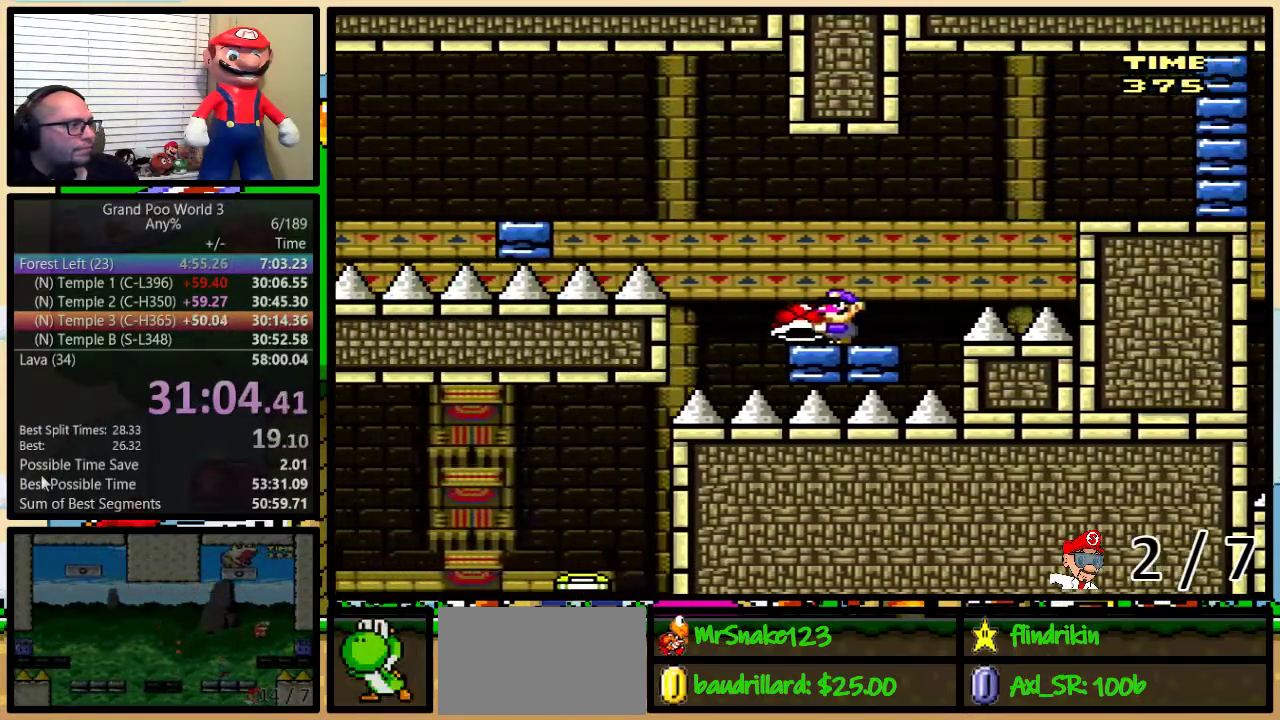
Gameplay with a controller (Nintendo layout); each line is a JSON object with the inputs held at the frame after it. "events" lists button and stick changes between this image and that frame as [ms after this image, input, new state], when the widget could be followed in between. Not read: L3 R3.
{"buttons": ["Y", "DPAD_LEFT"], "events": [[33, "B", "down"], [333, "B", "up"]]}
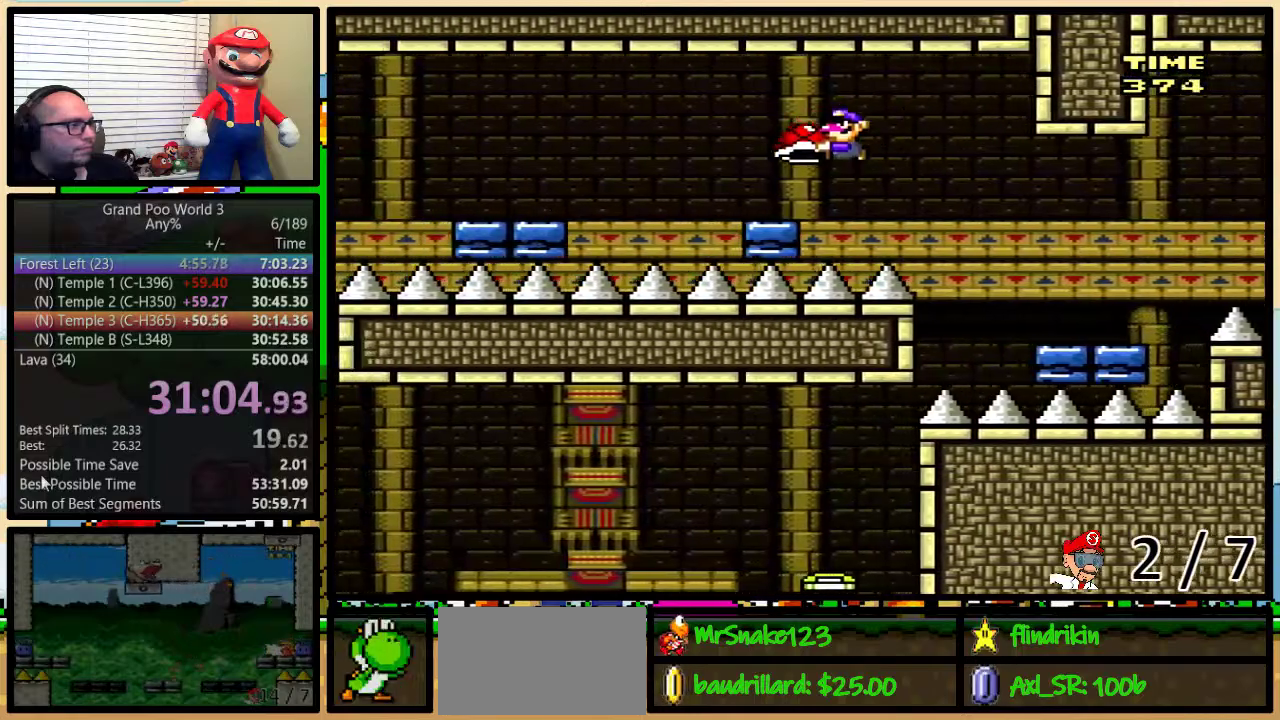
{"buttons": ["Y", "DPAD_LEFT"], "events": [[183, "B", "down"], [467, "B", "up"]]}
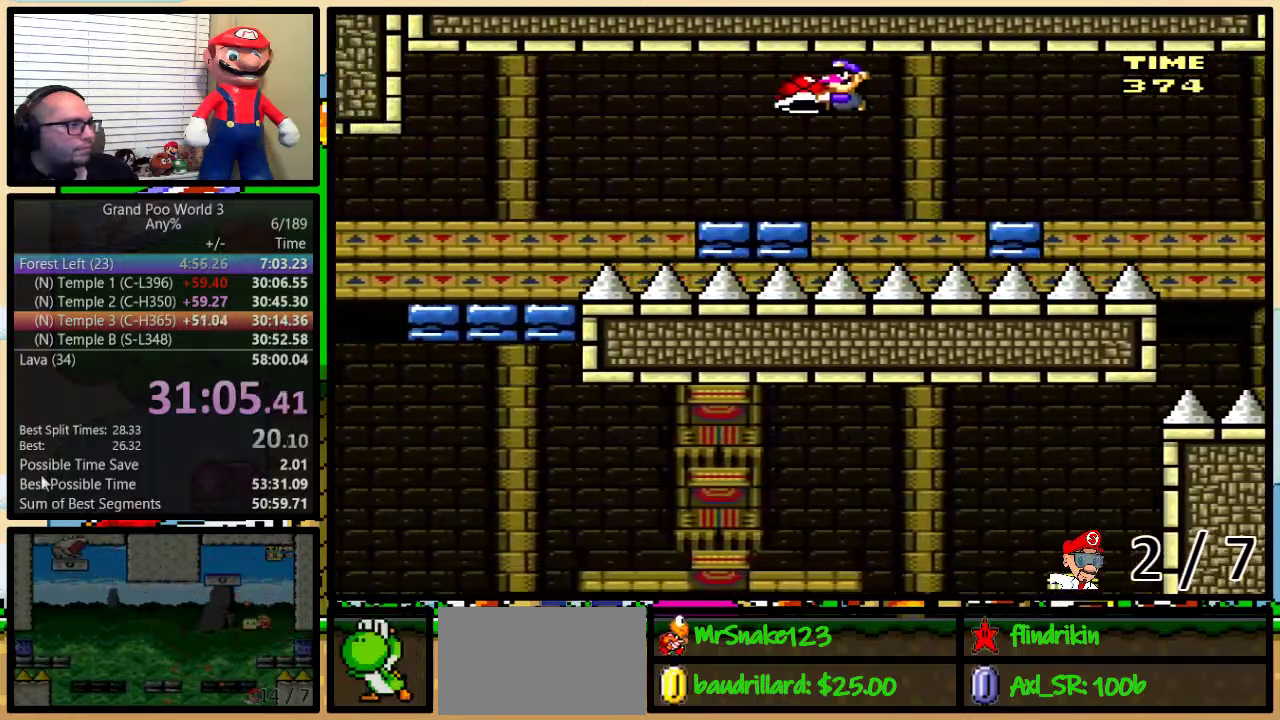
{"buttons": ["B", "Y", "DPAD_LEFT"], "events": [[267, "B", "down"]]}
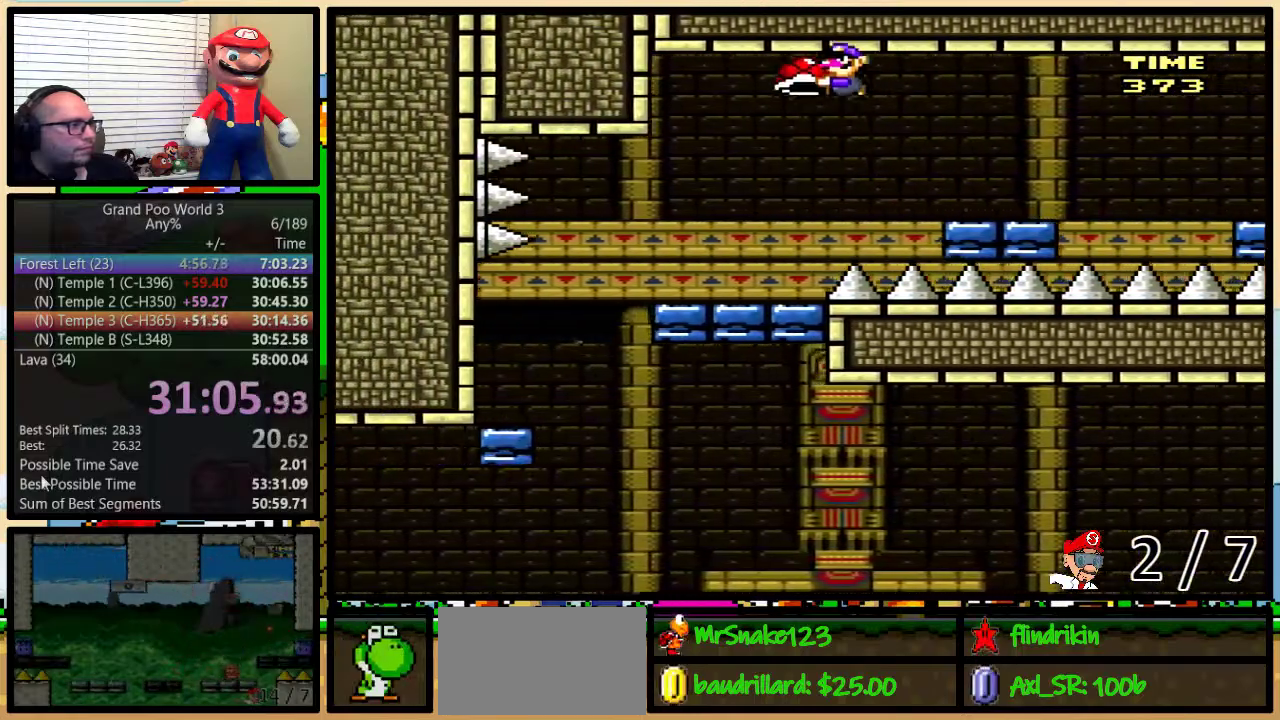
{"buttons": ["Y", "DPAD_DOWN", "DPAD_RIGHT"], "events": [[433, "B", "up"], [467, "DPAD_DOWN", "down"], [467, "DPAD_LEFT", "up"], [467, "DPAD_RIGHT", "down"]]}
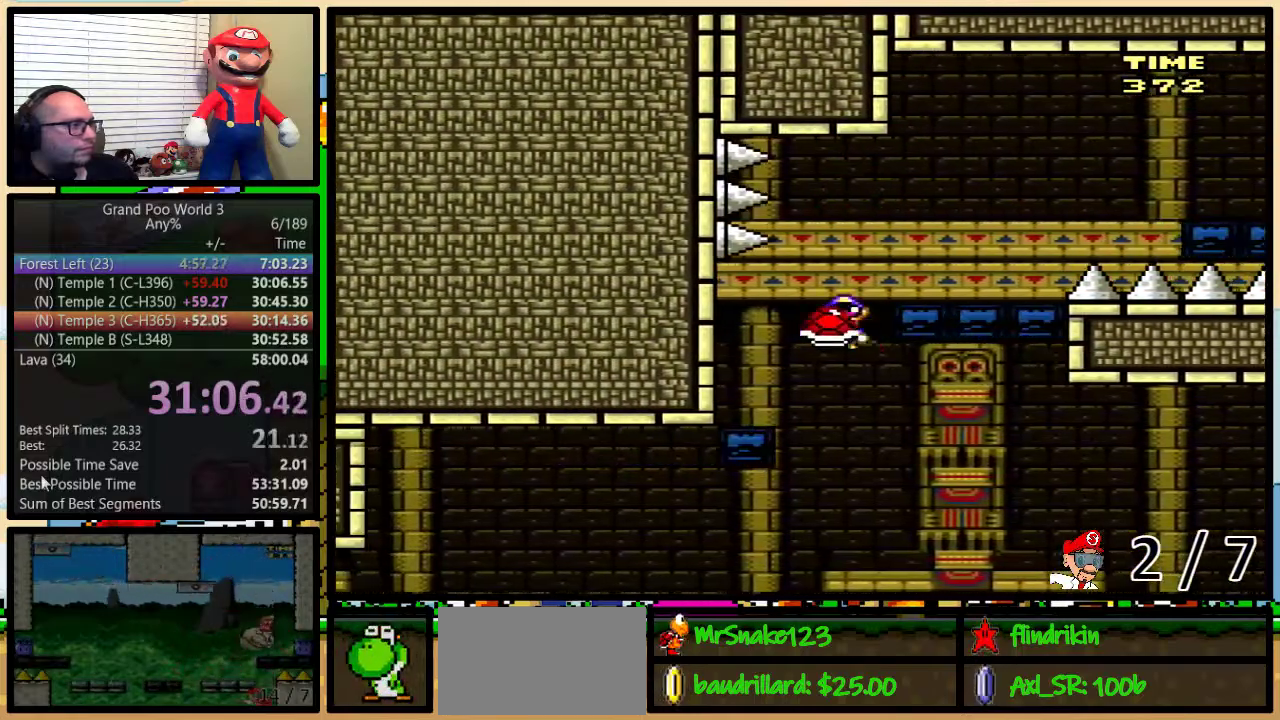
{"buttons": ["Y", "DPAD_LEFT"], "events": [[33, "DPAD_DOWN", "up"], [33, "DPAD_LEFT", "down"], [33, "DPAD_RIGHT", "up"], [350, "DPAD_LEFT", "up"], [350, "DPAD_RIGHT", "down"], [417, "DPAD_LEFT", "down"], [417, "DPAD_RIGHT", "up"]]}
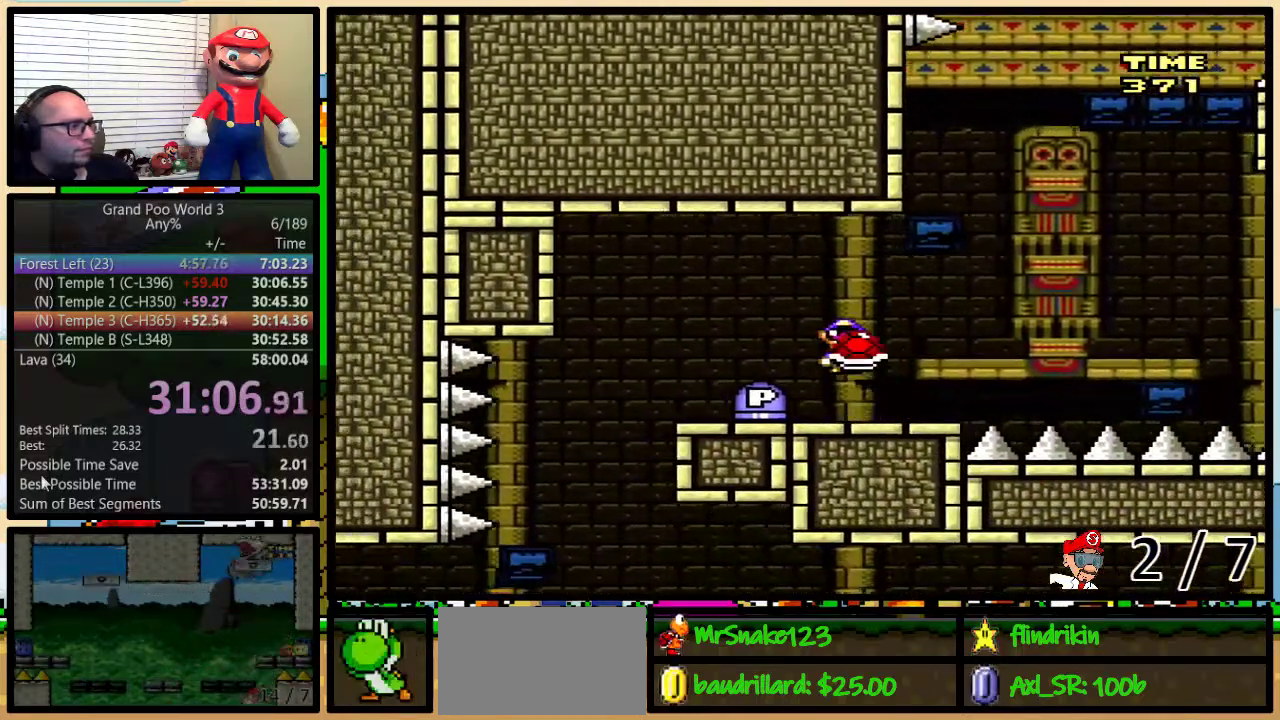
{"buttons": ["Y", "DPAD_RIGHT"], "events": [[500, "DPAD_LEFT", "up"], [500, "DPAD_RIGHT", "down"]]}
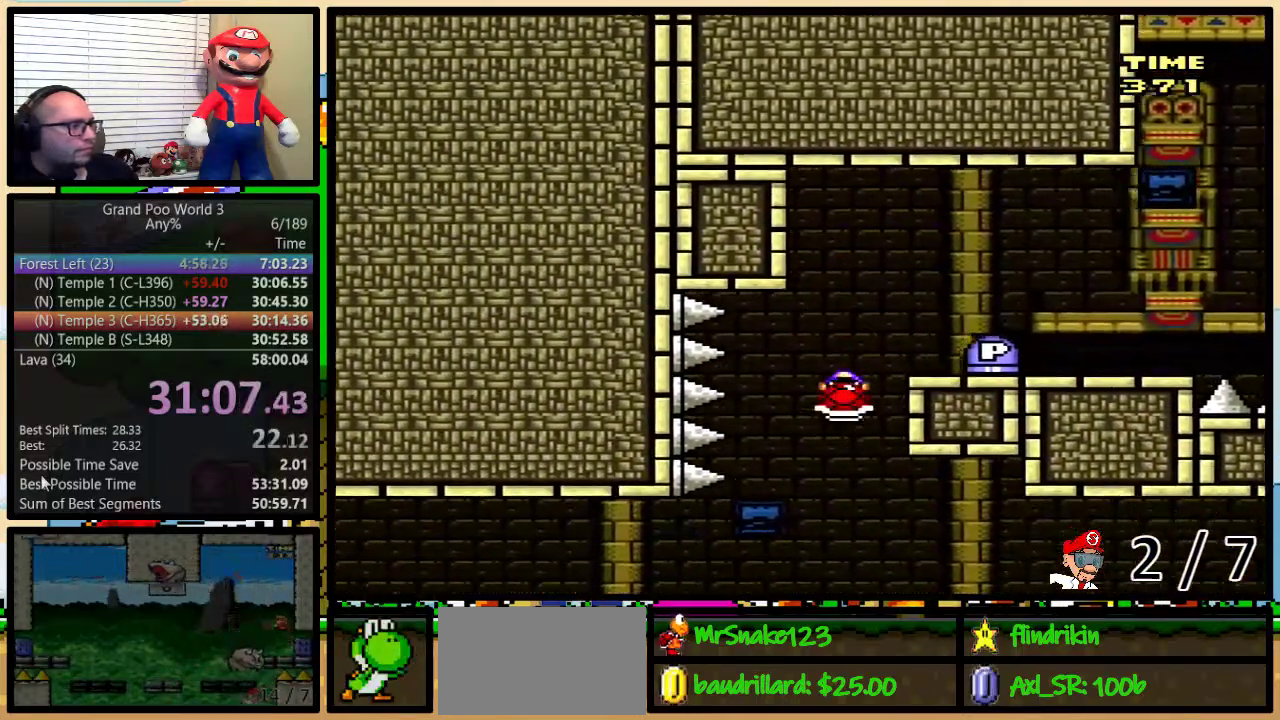
{"buttons": ["Y", "DPAD_LEFT"], "events": [[67, "DPAD_LEFT", "down"], [67, "DPAD_RIGHT", "up"], [167, "DPAD_LEFT", "up"], [417, "DPAD_LEFT", "down"]]}
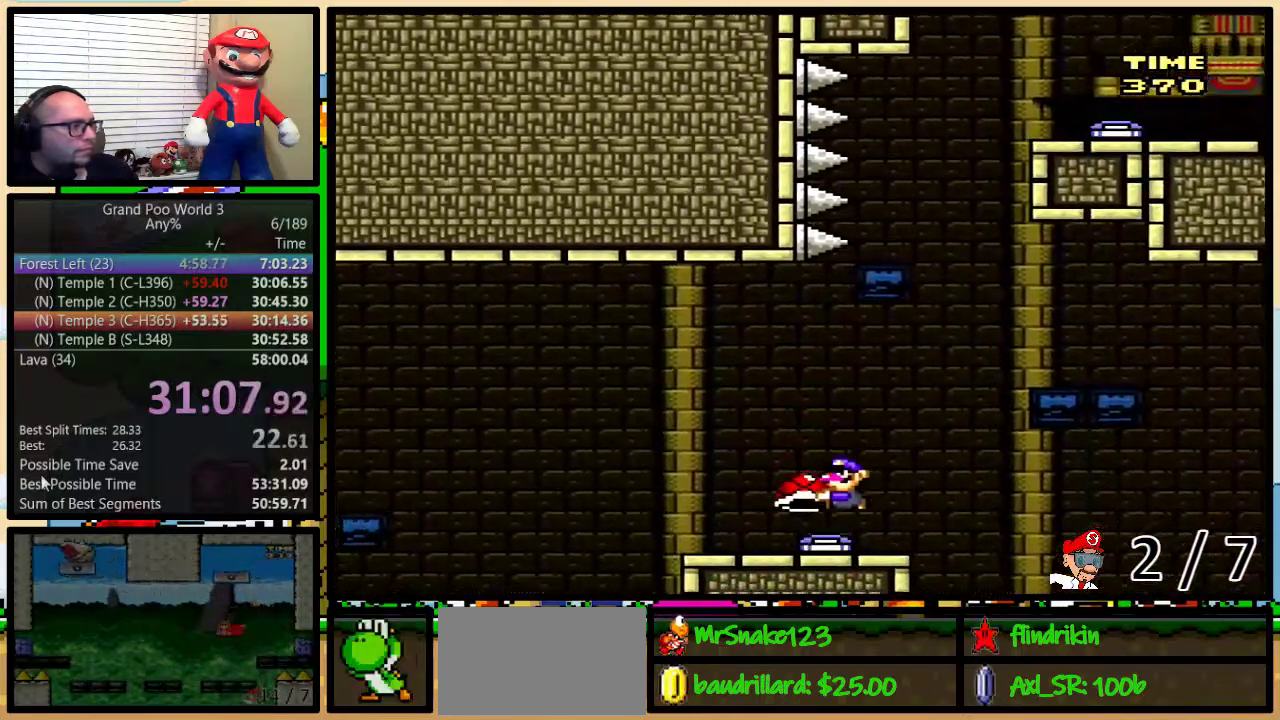
{"buttons": ["B", "Y", "DPAD_LEFT"], "events": [[283, "B", "down"]]}
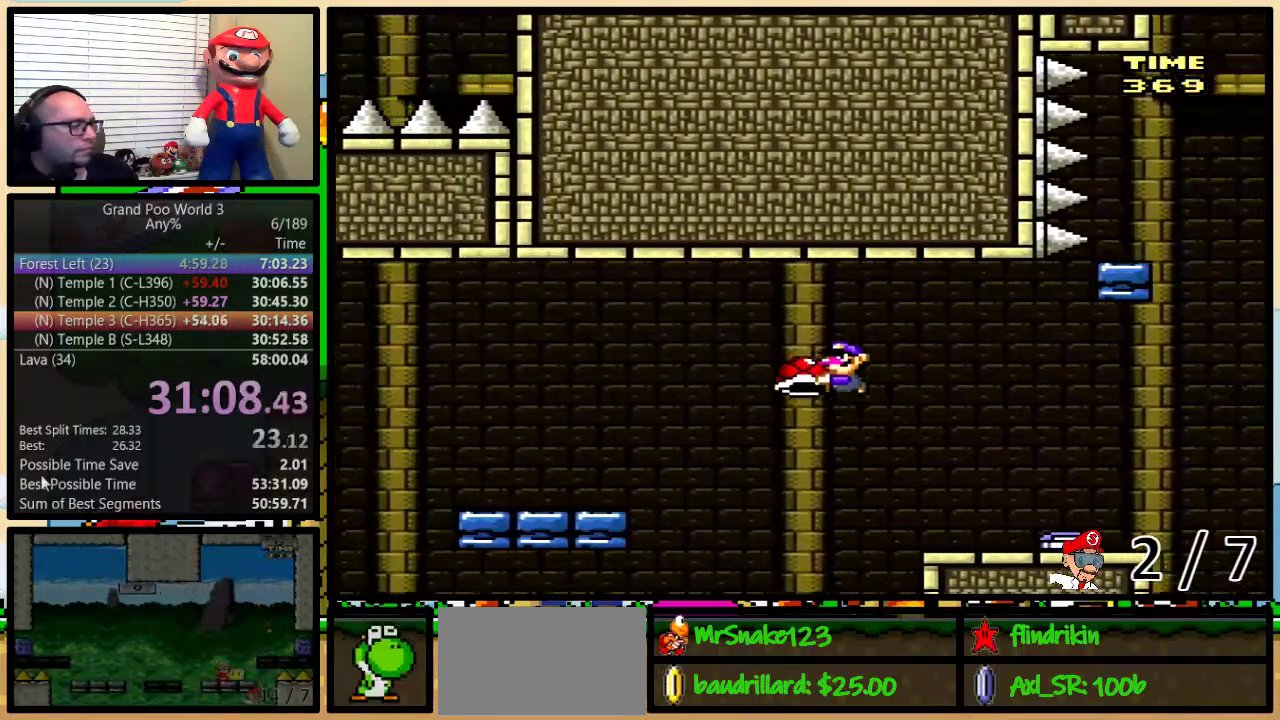
{"buttons": ["Y", "DPAD_LEFT"], "events": [[200, "B", "up"], [250, "B", "down"], [417, "B", "up"]]}
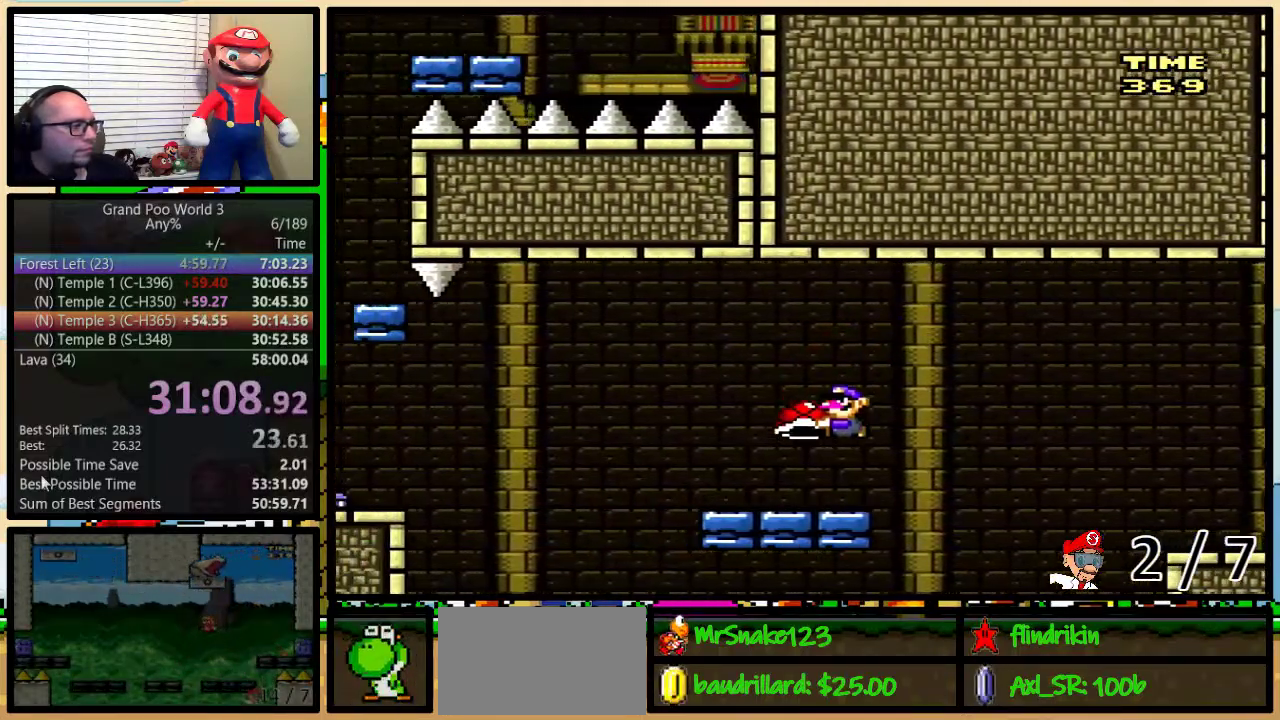
{"buttons": ["B", "Y", "DPAD_LEFT"], "events": [[183, "B", "down"], [300, "B", "up"], [450, "B", "down"]]}
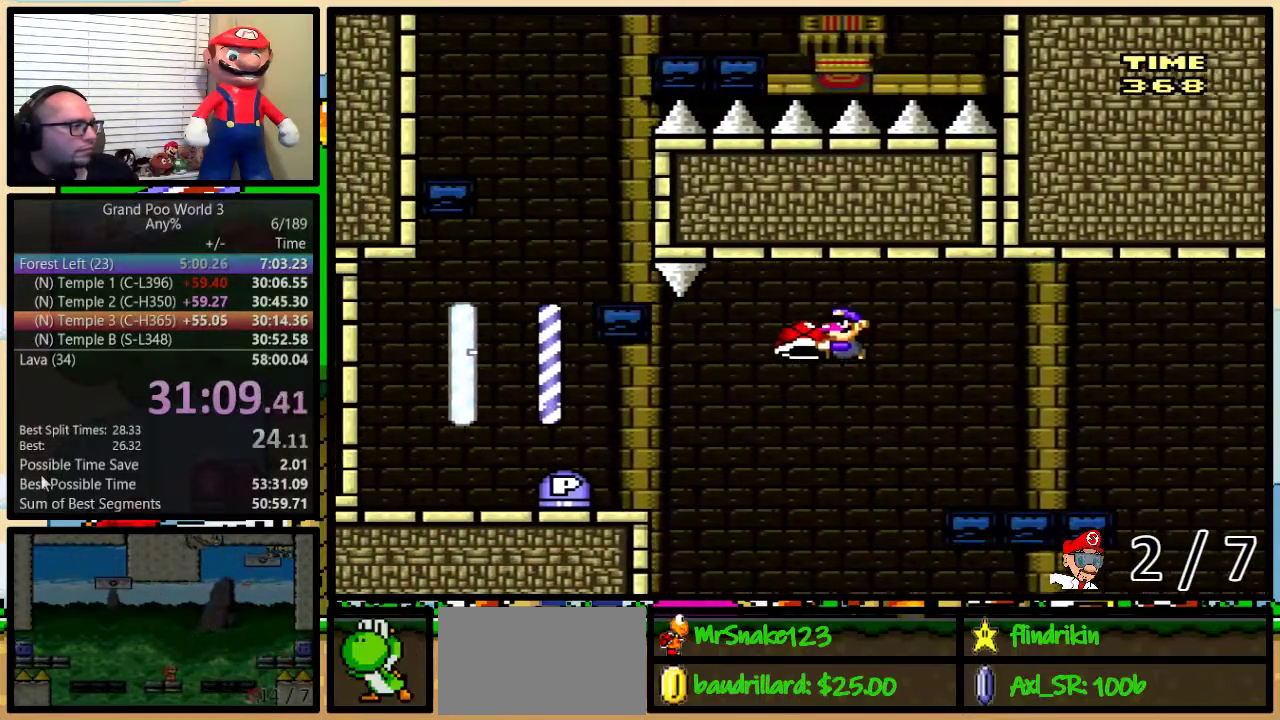
{"buttons": ["Y", "DPAD_LEFT"], "events": [[233, "B", "up"]]}
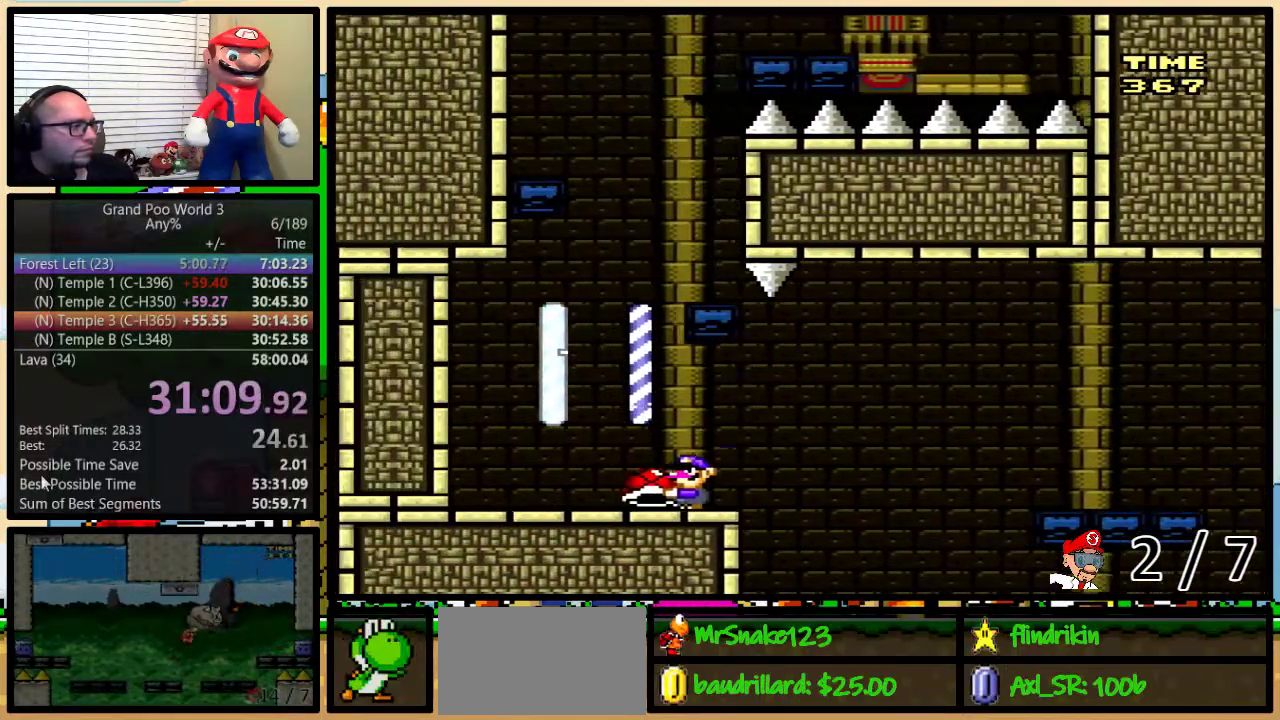
{"buttons": ["Y"], "events": [[17, "B", "down"], [83, "DPAD_LEFT", "up"], [117, "DPAD_RIGHT", "down"], [483, "B", "up"], [483, "DPAD_RIGHT", "up"]]}
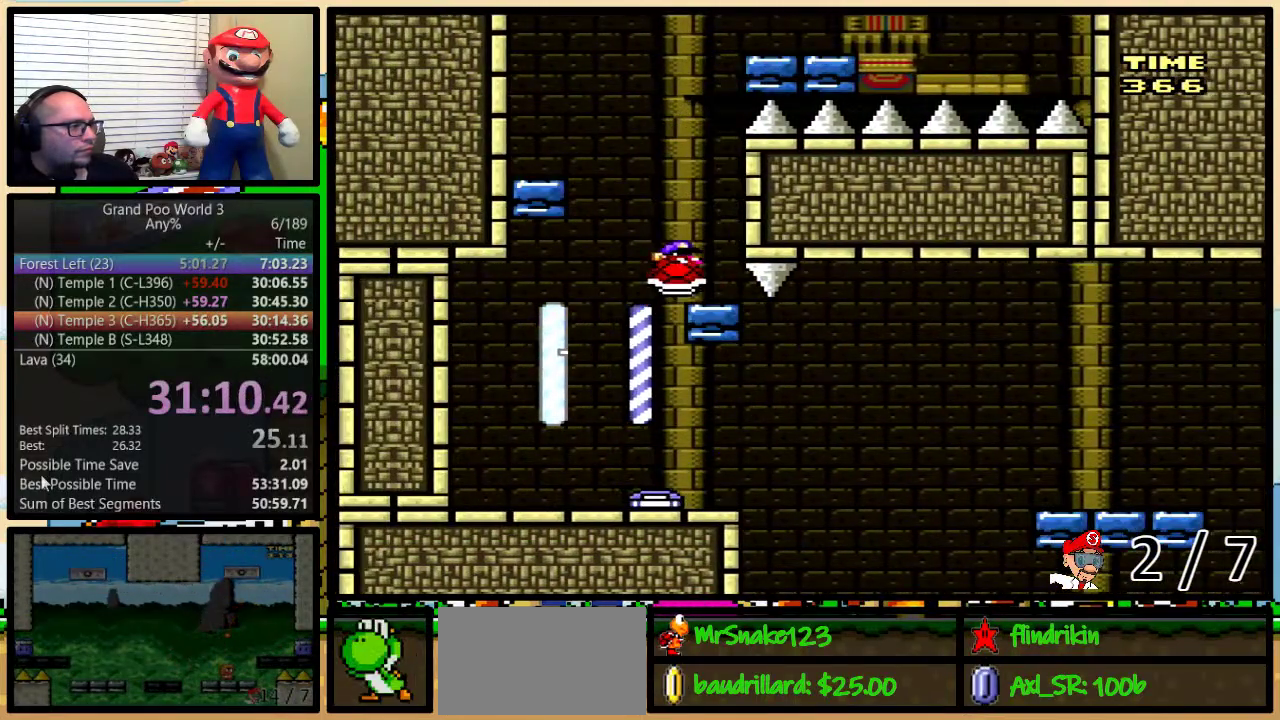
{"buttons": ["B", "Y", "DPAD_LEFT"], "events": [[17, "DPAD_LEFT", "down"], [117, "B", "down"]]}
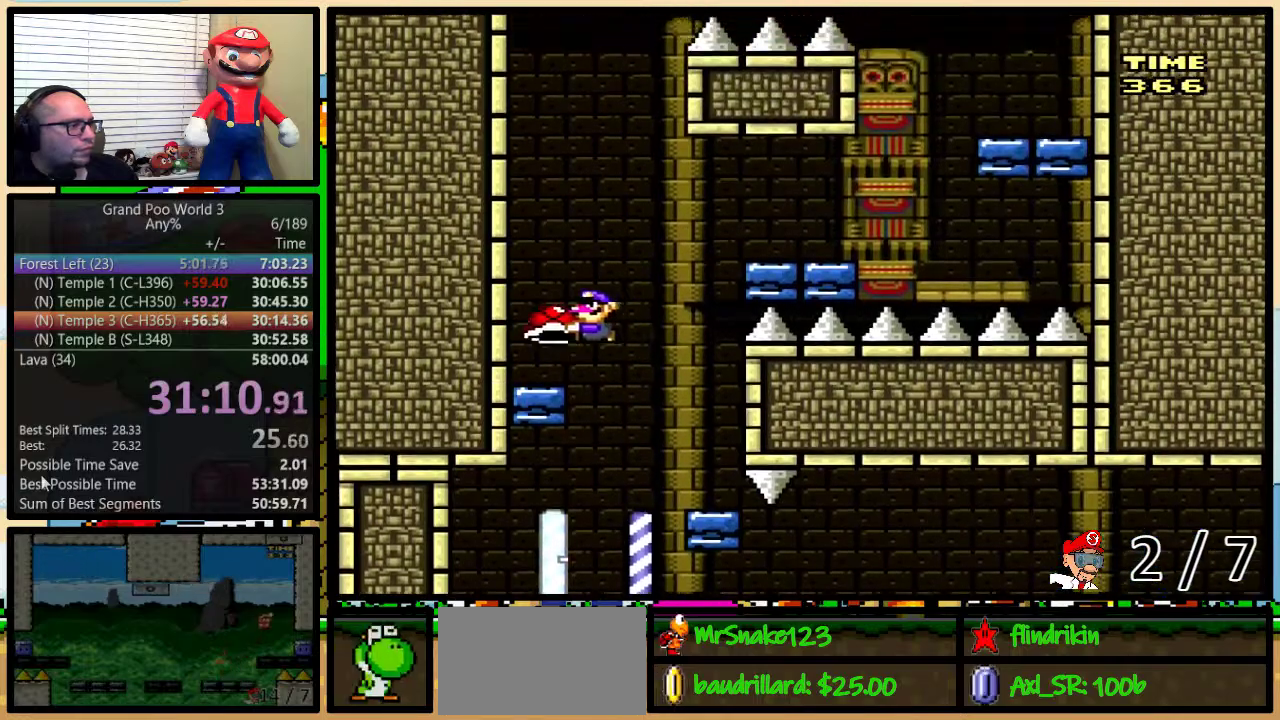
{"buttons": ["B", "Y", "DPAD_RIGHT"], "events": [[83, "B", "up"], [83, "Y", "up"], [100, "DPAD_LEFT", "up"], [133, "DPAD_RIGHT", "down"], [167, "Y", "down"], [300, "B", "down"]]}
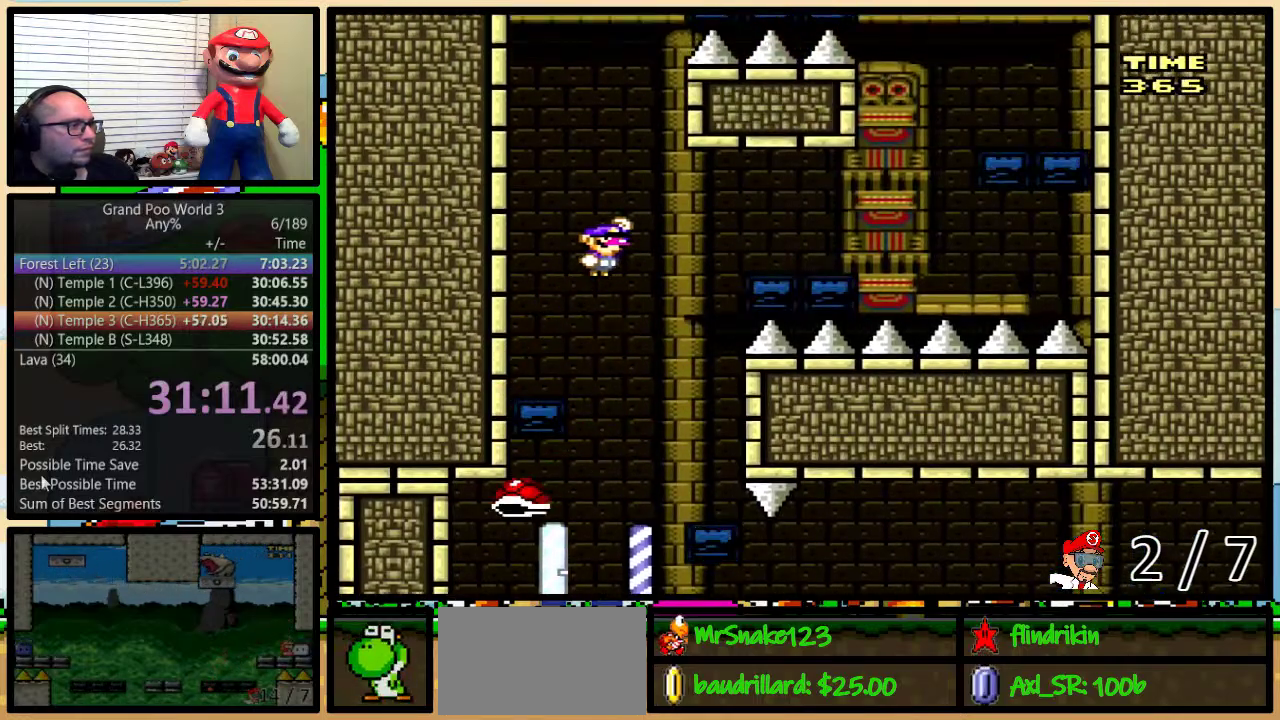
{"buttons": ["Y", "DPAD_RIGHT"], "events": [[367, "DPAD_LEFT", "down"], [367, "DPAD_RIGHT", "up"], [400, "B", "up"], [433, "DPAD_LEFT", "up"], [467, "DPAD_RIGHT", "down"]]}
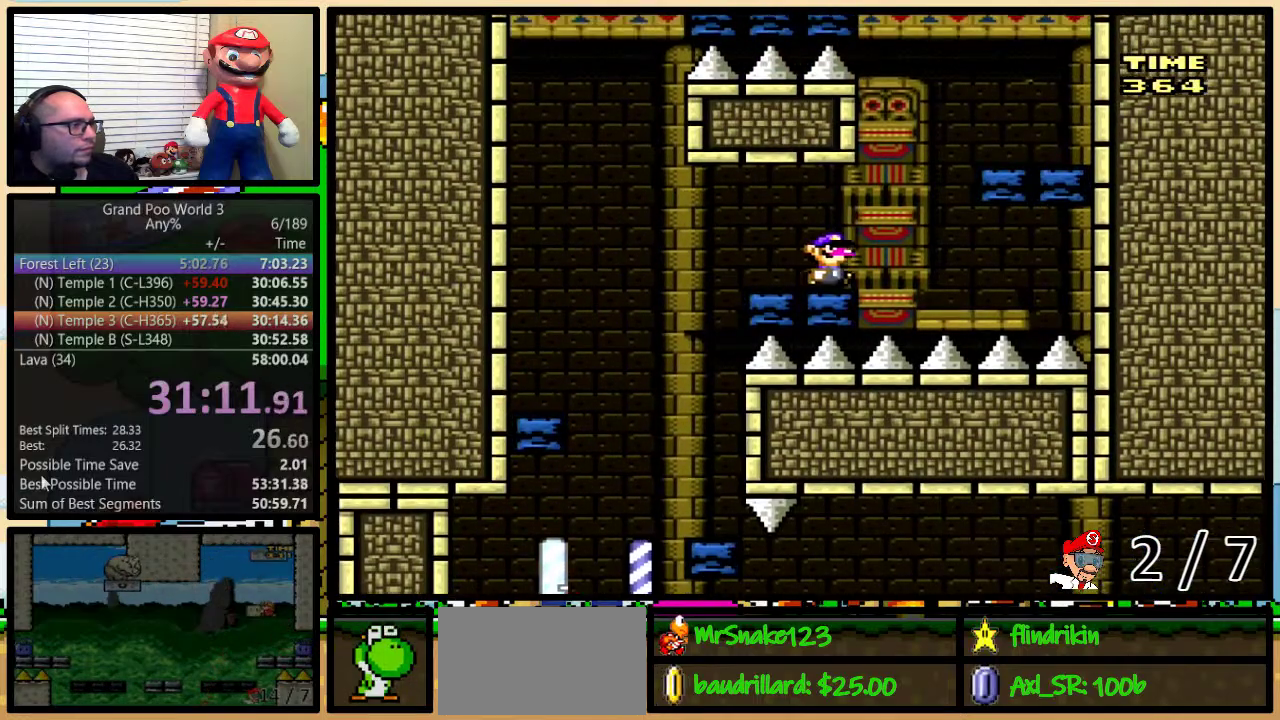
{"buttons": ["Y", "DPAD_UP", "DPAD_LEFT"], "events": [[17, "DPAD_UP", "down"], [50, "B", "down"], [183, "B", "up"], [217, "DPAD_UP", "up"], [317, "DPAD_LEFT", "down"], [317, "DPAD_RIGHT", "up"], [350, "DPAD_UP", "down"]]}
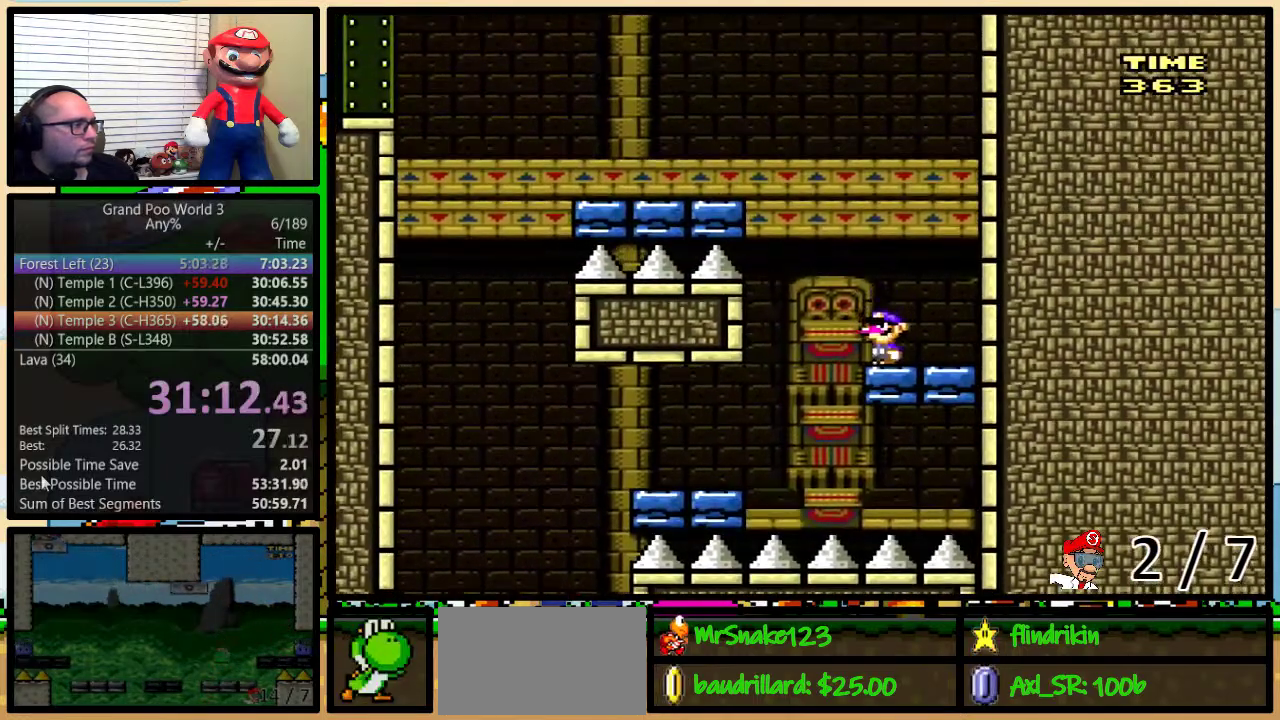
{"buttons": ["A", "Y", "DPAD_UP", "DPAD_LEFT"], "events": [[33, "B", "down"], [333, "B", "up"], [467, "A", "down"]]}
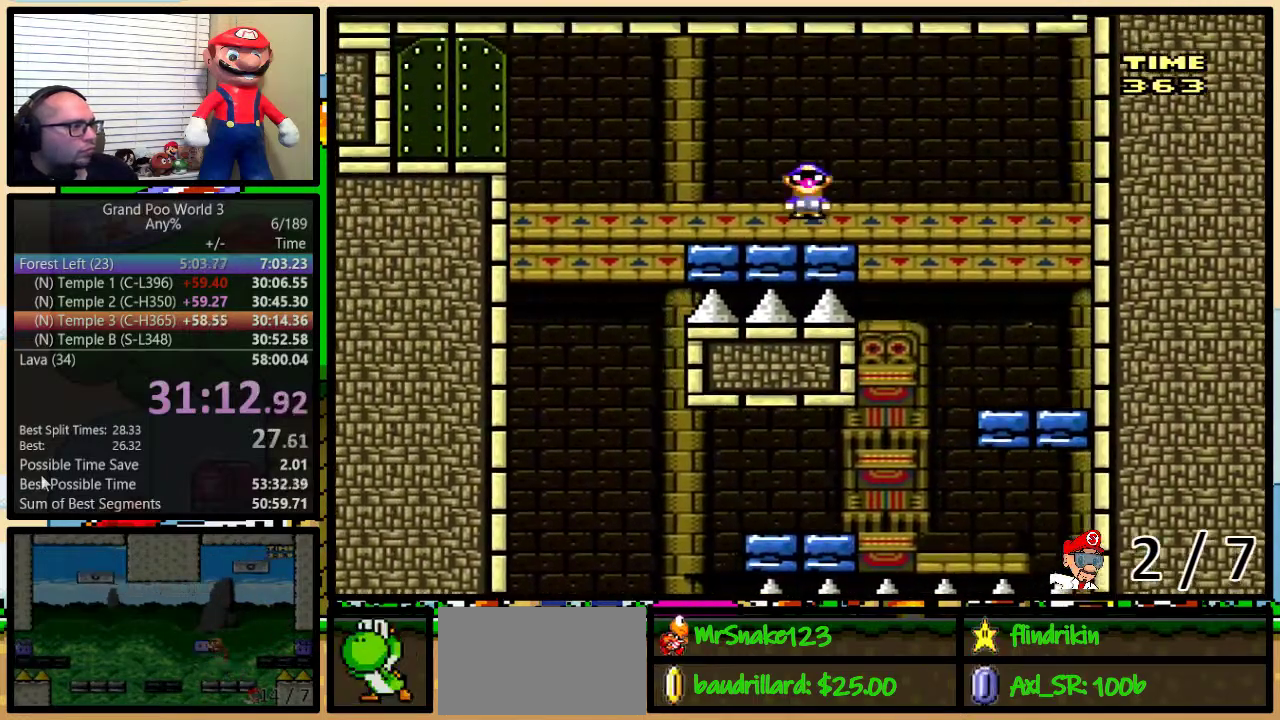
{"buttons": ["A", "Y", "DPAD_LEFT"], "events": [[33, "A", "up"], [100, "A", "down"], [500, "DPAD_UP", "up"]]}
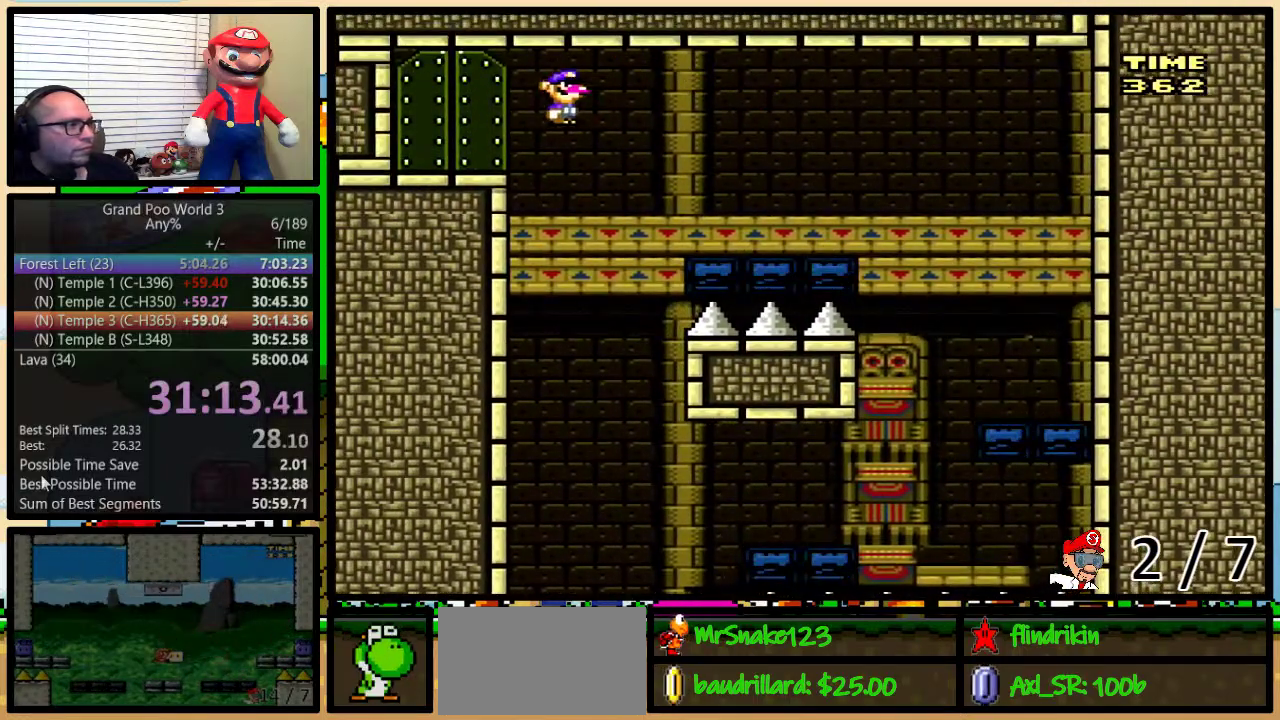
{"buttons": ["Y"], "events": [[33, "DPAD_LEFT", "up"], [117, "A", "up"], [183, "DPAD_UP", "down"], [383, "DPAD_UP", "up"]]}
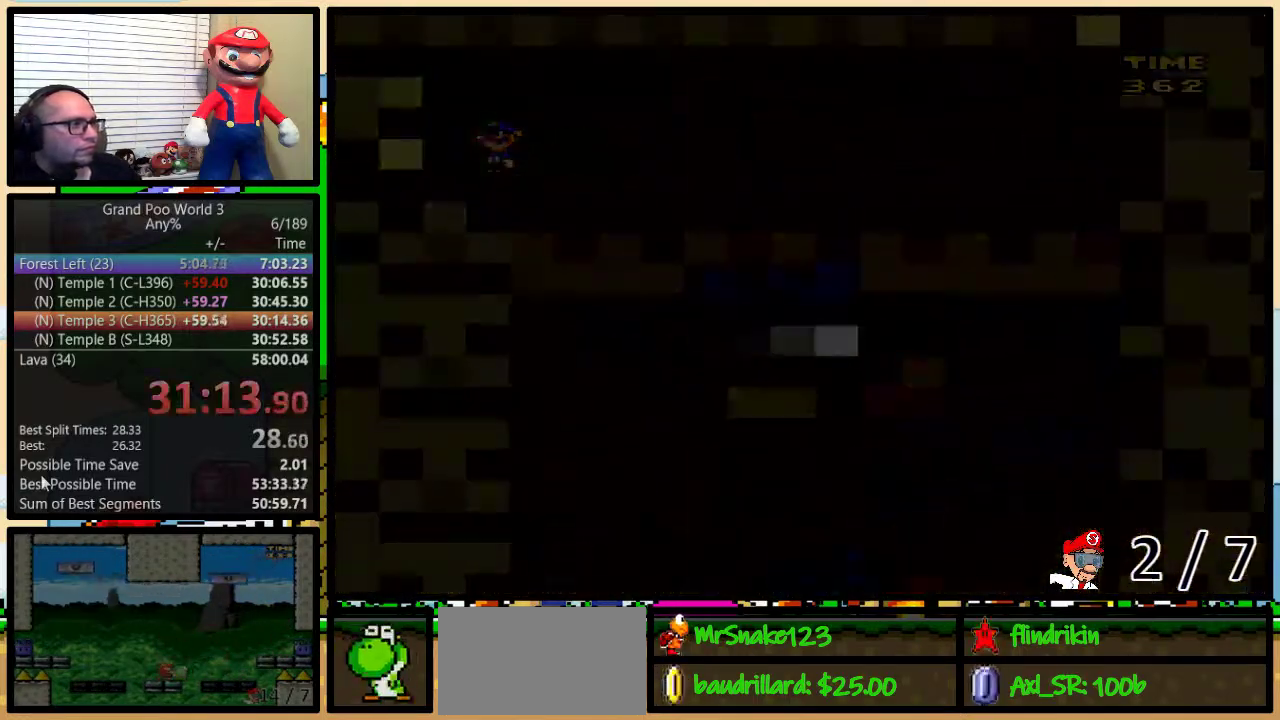
{"buttons": [], "events": [[267, "Y", "up"]]}
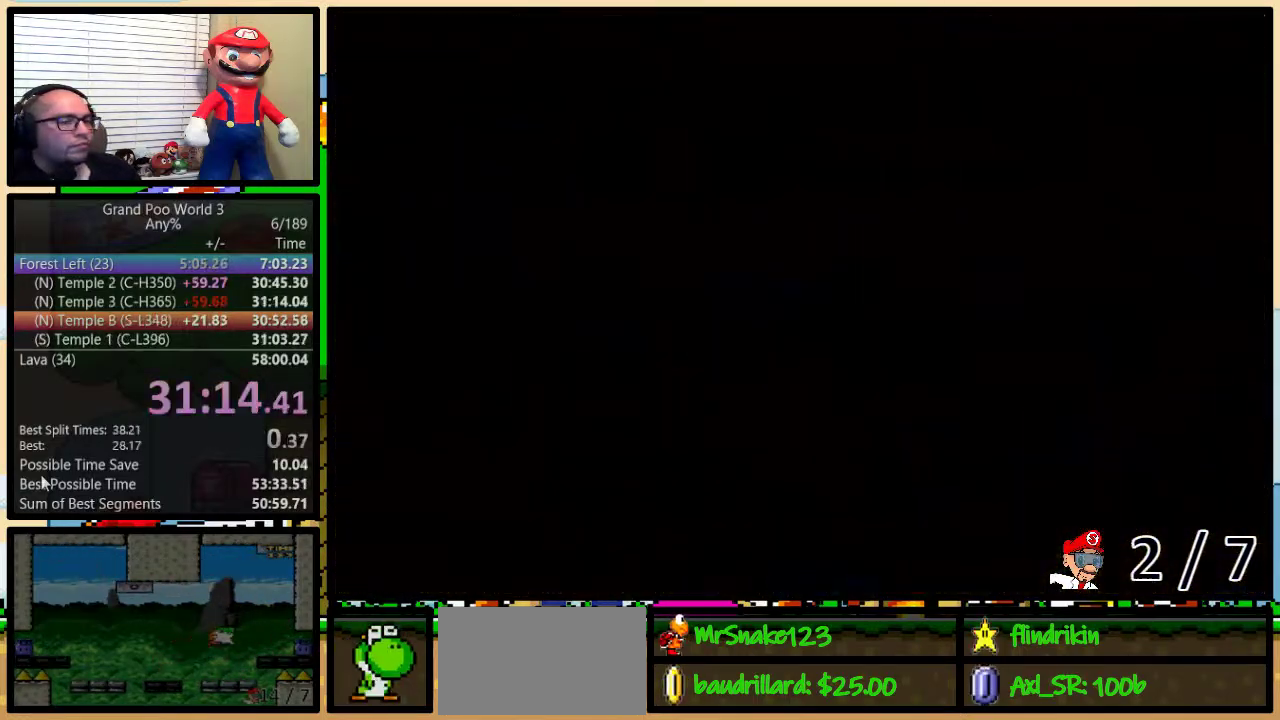
{"buttons": ["Y"], "events": [[50, "Y", "down"]]}
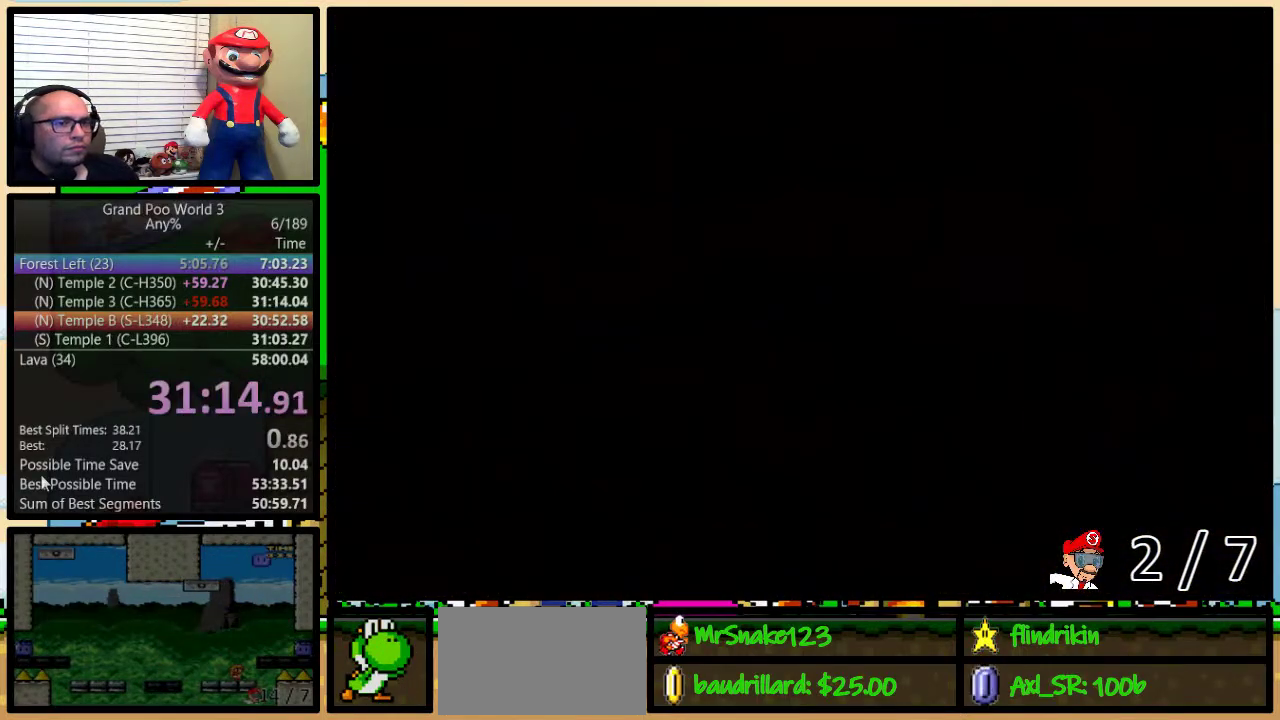
{"buttons": ["Y"], "events": []}